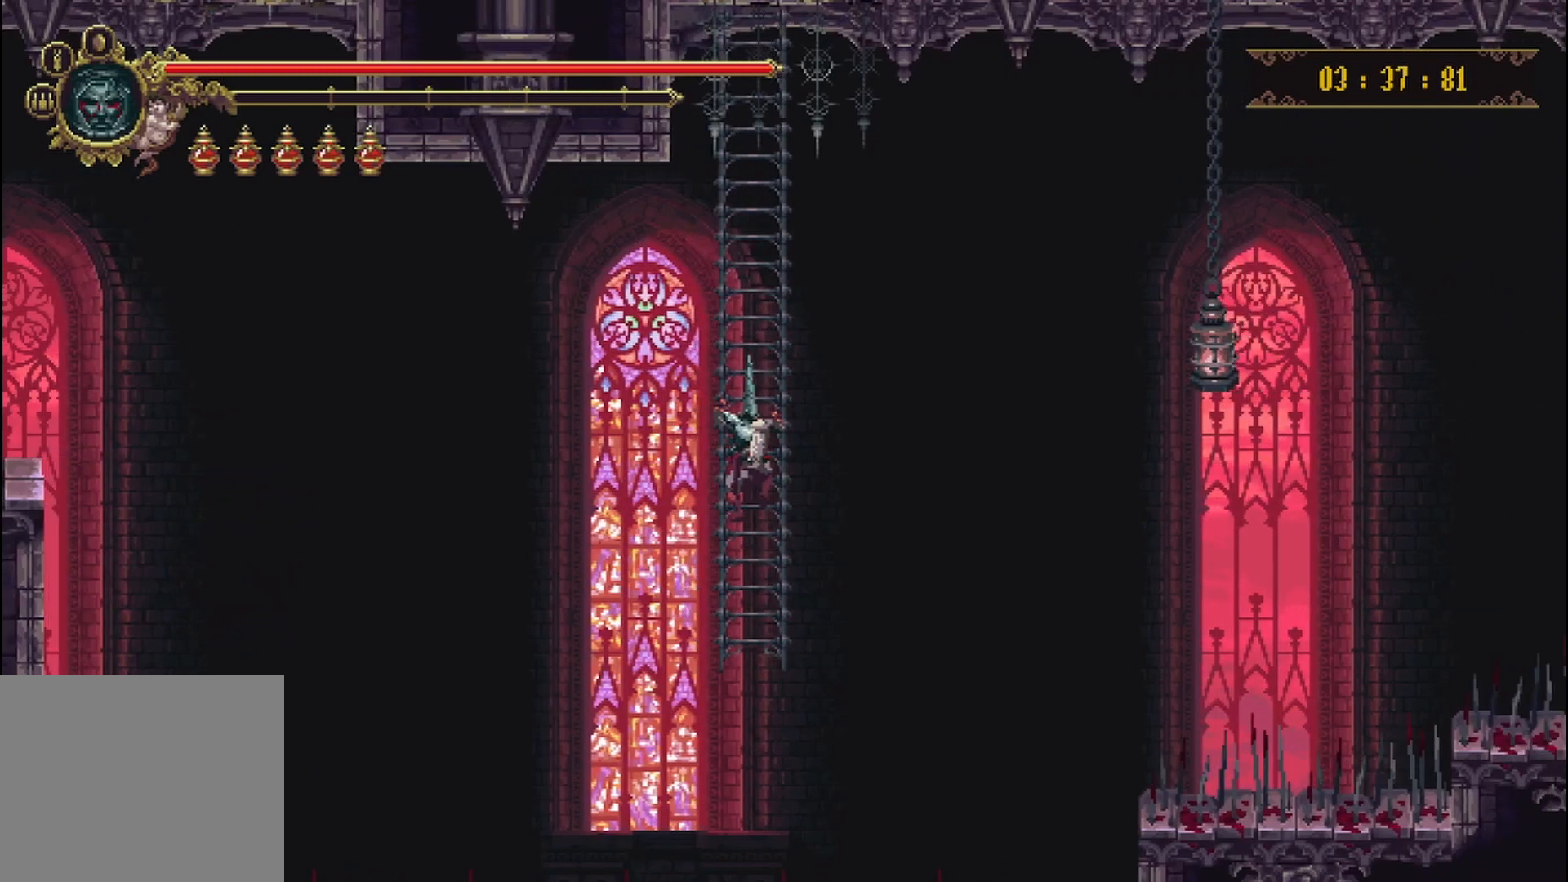
Gameplay with a controller (Xbox layout); each line is a JSON object with the inputs held at the frame after it. "events" lists button and stick changes between this image and that frame as [ms after this image, input, new state], when the widget could be followed in between. Not read: L3 R3.
{"buttons": [], "left_stick": "center", "right_stick": "center", "events": []}
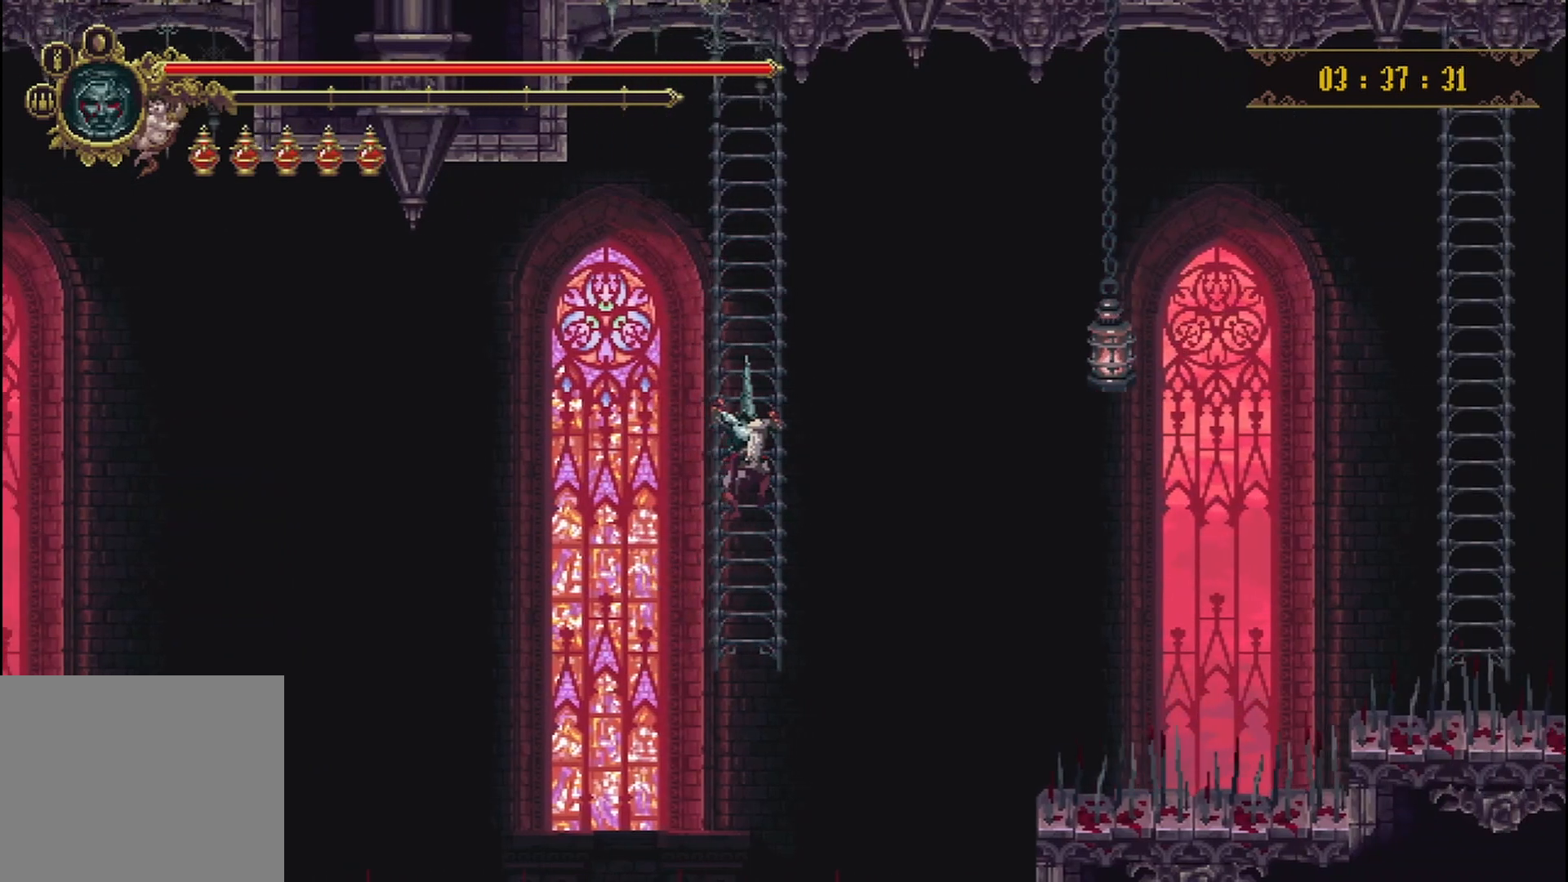
{"buttons": [], "left_stick": "center", "right_stick": "center", "events": []}
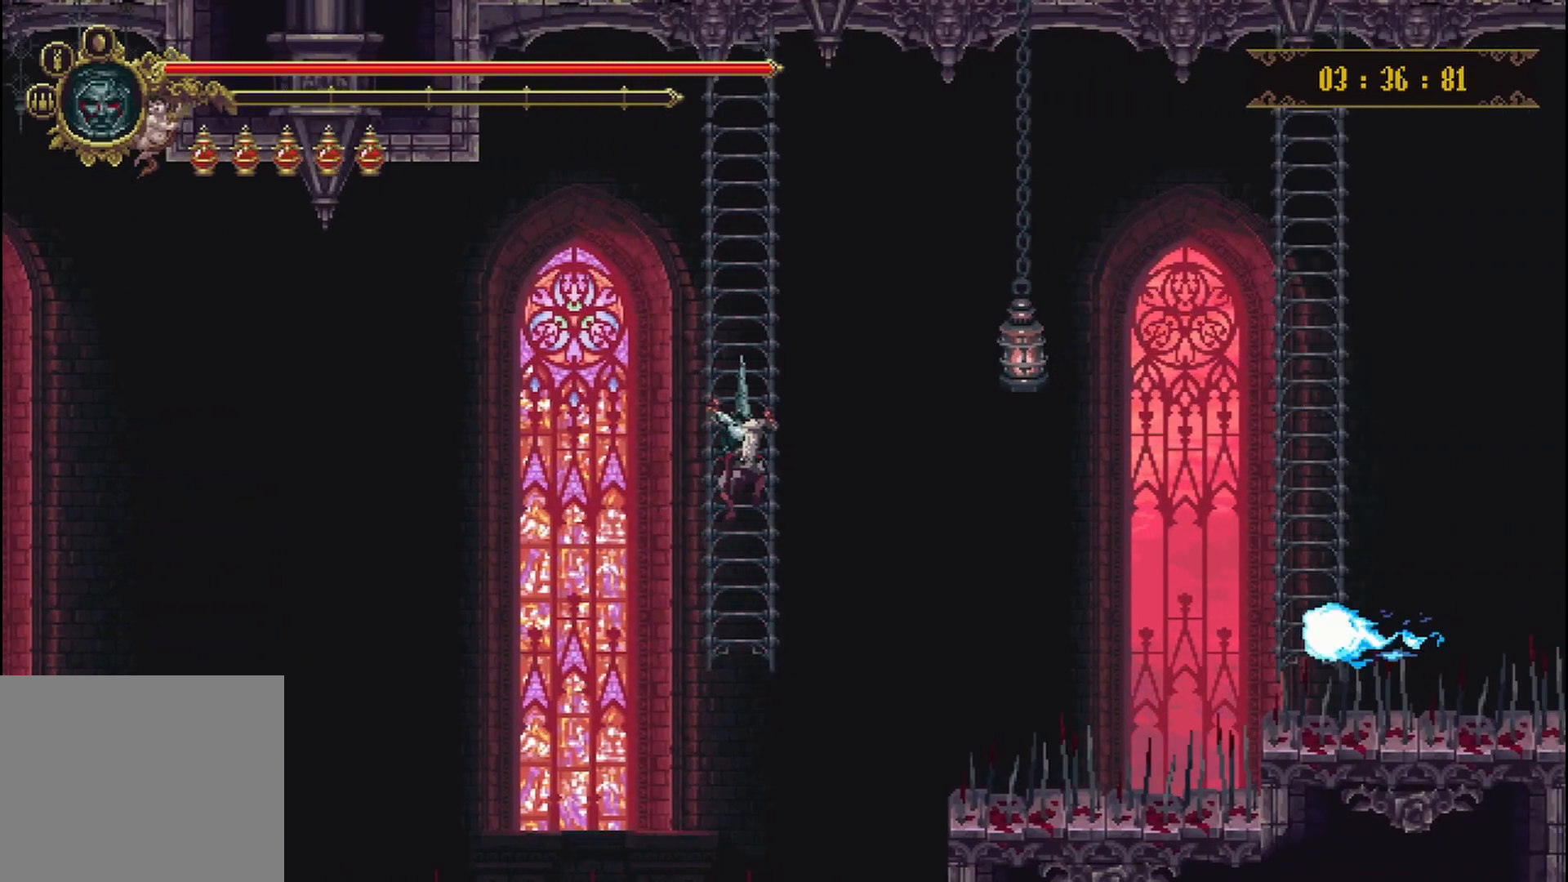
{"buttons": [], "left_stick": "center", "right_stick": "center", "events": []}
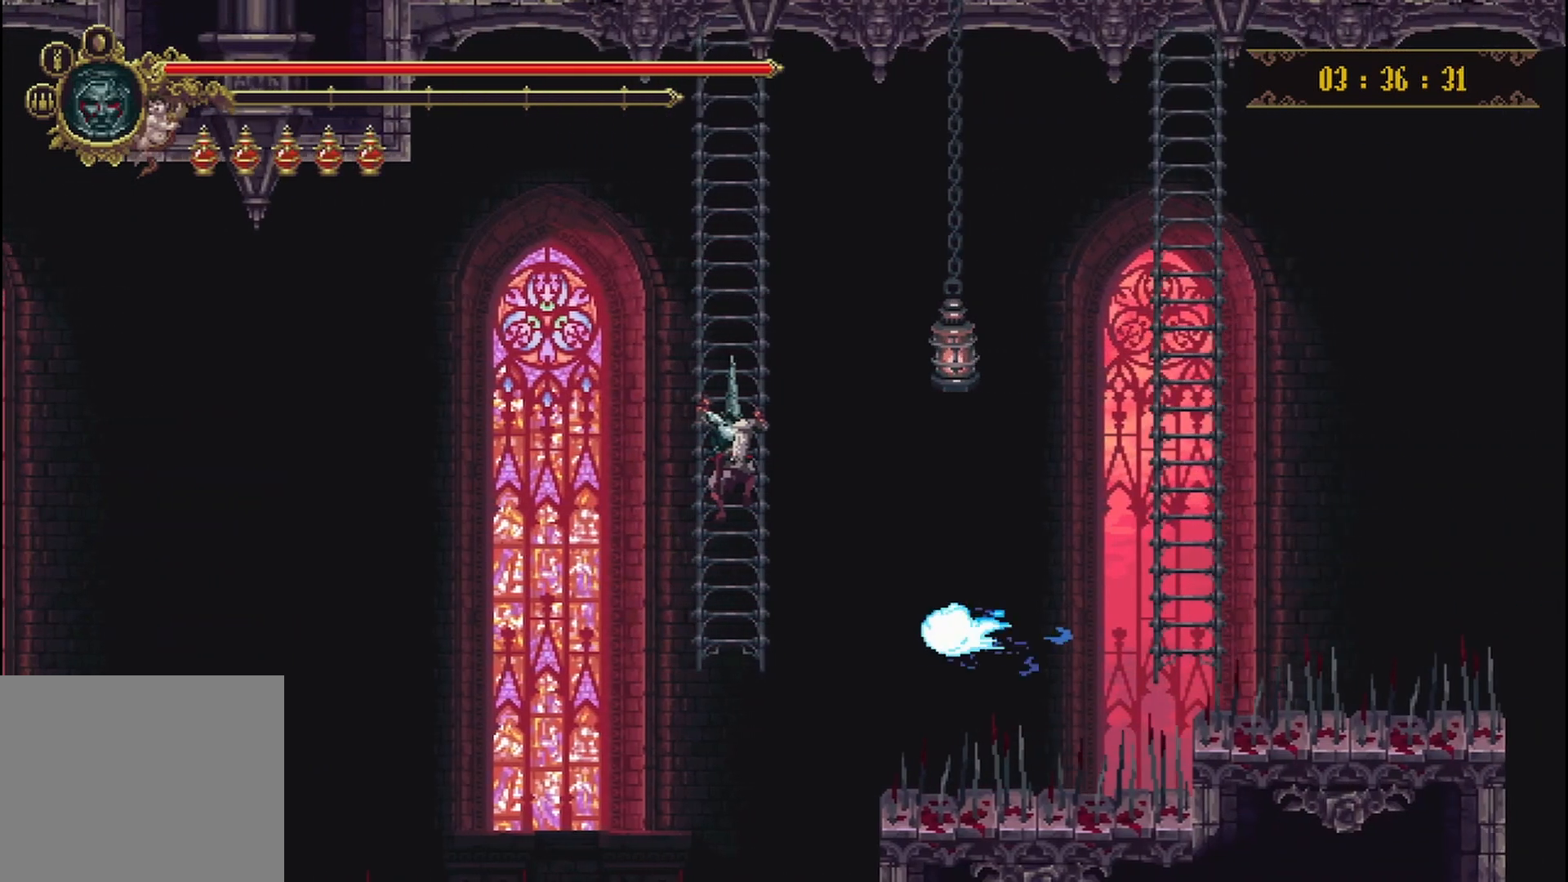
{"buttons": [], "left_stick": "center", "right_stick": "center", "events": []}
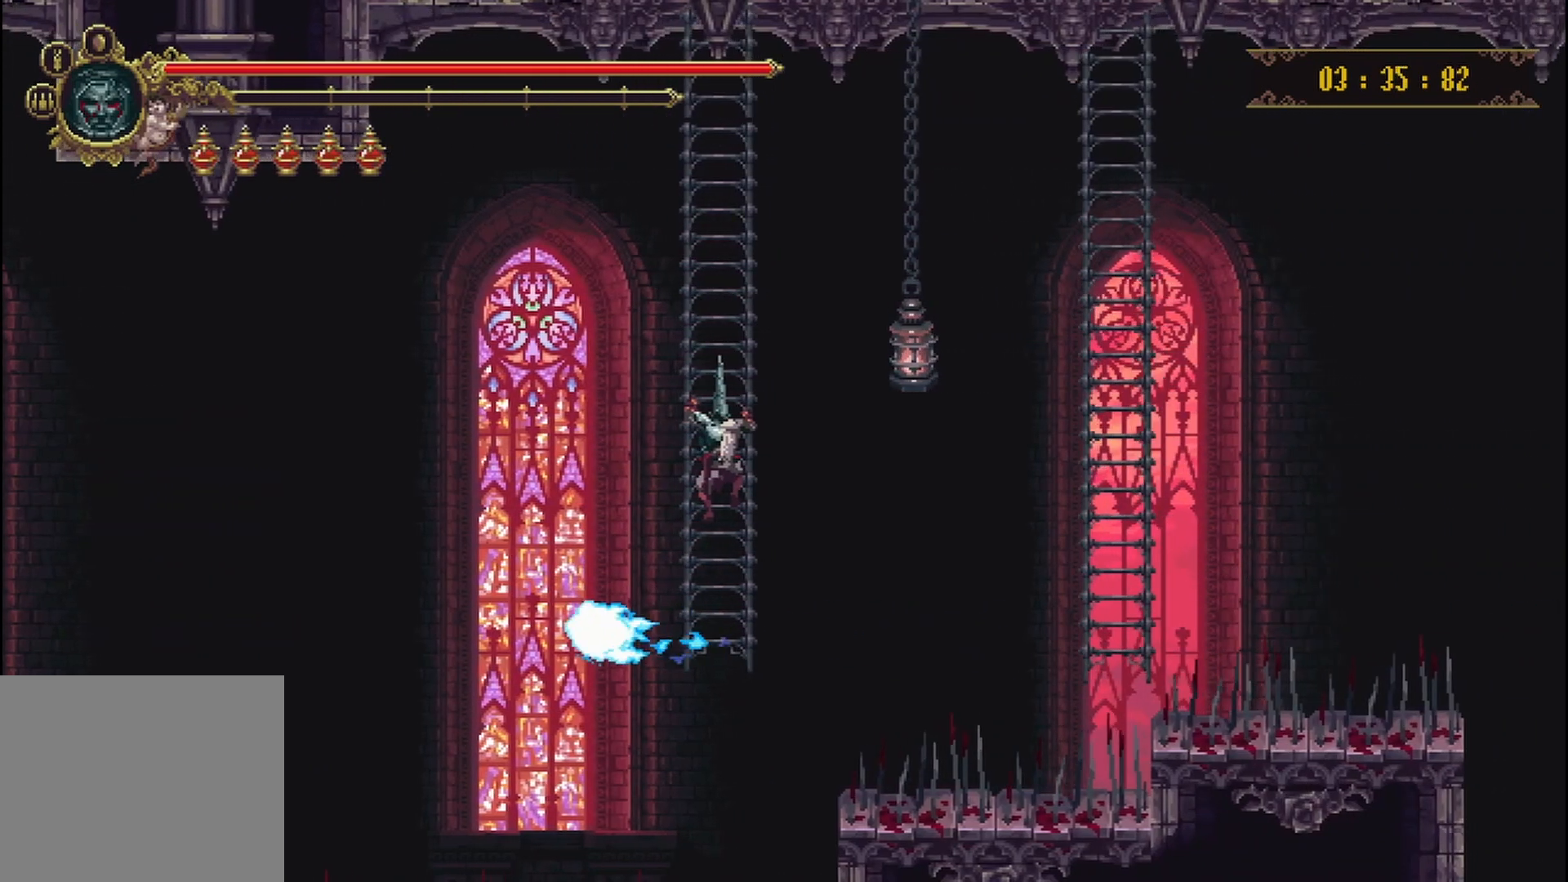
{"buttons": [], "left_stick": "center", "right_stick": "center", "events": [[333, "B", "down"], [458, "B", "up"]]}
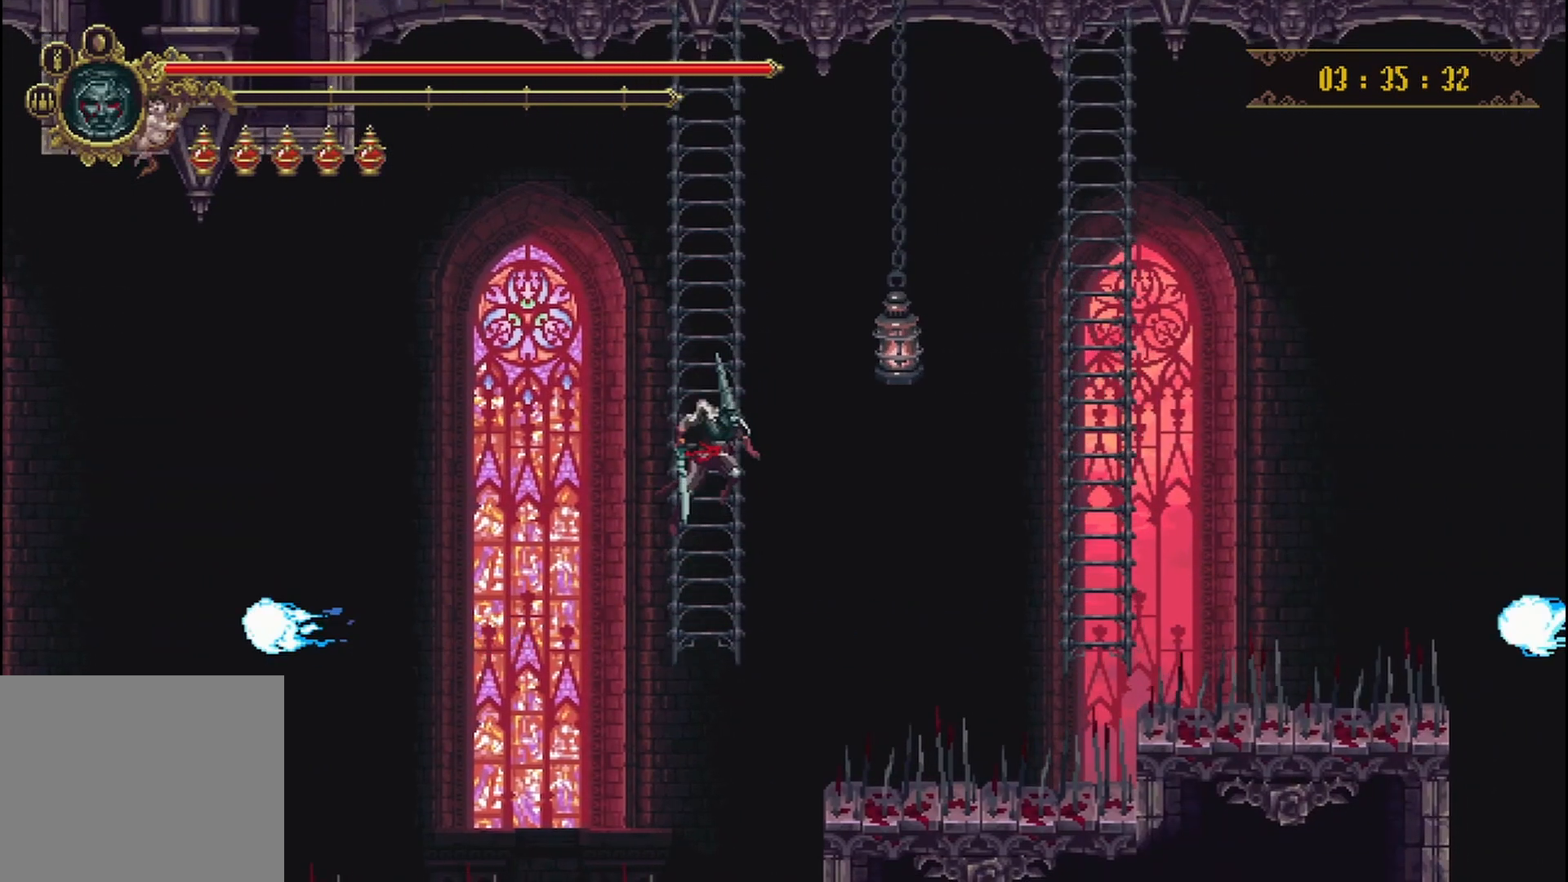
{"buttons": [], "left_stick": "right", "right_stick": "center", "events": [[250, "left_stick", "right"]]}
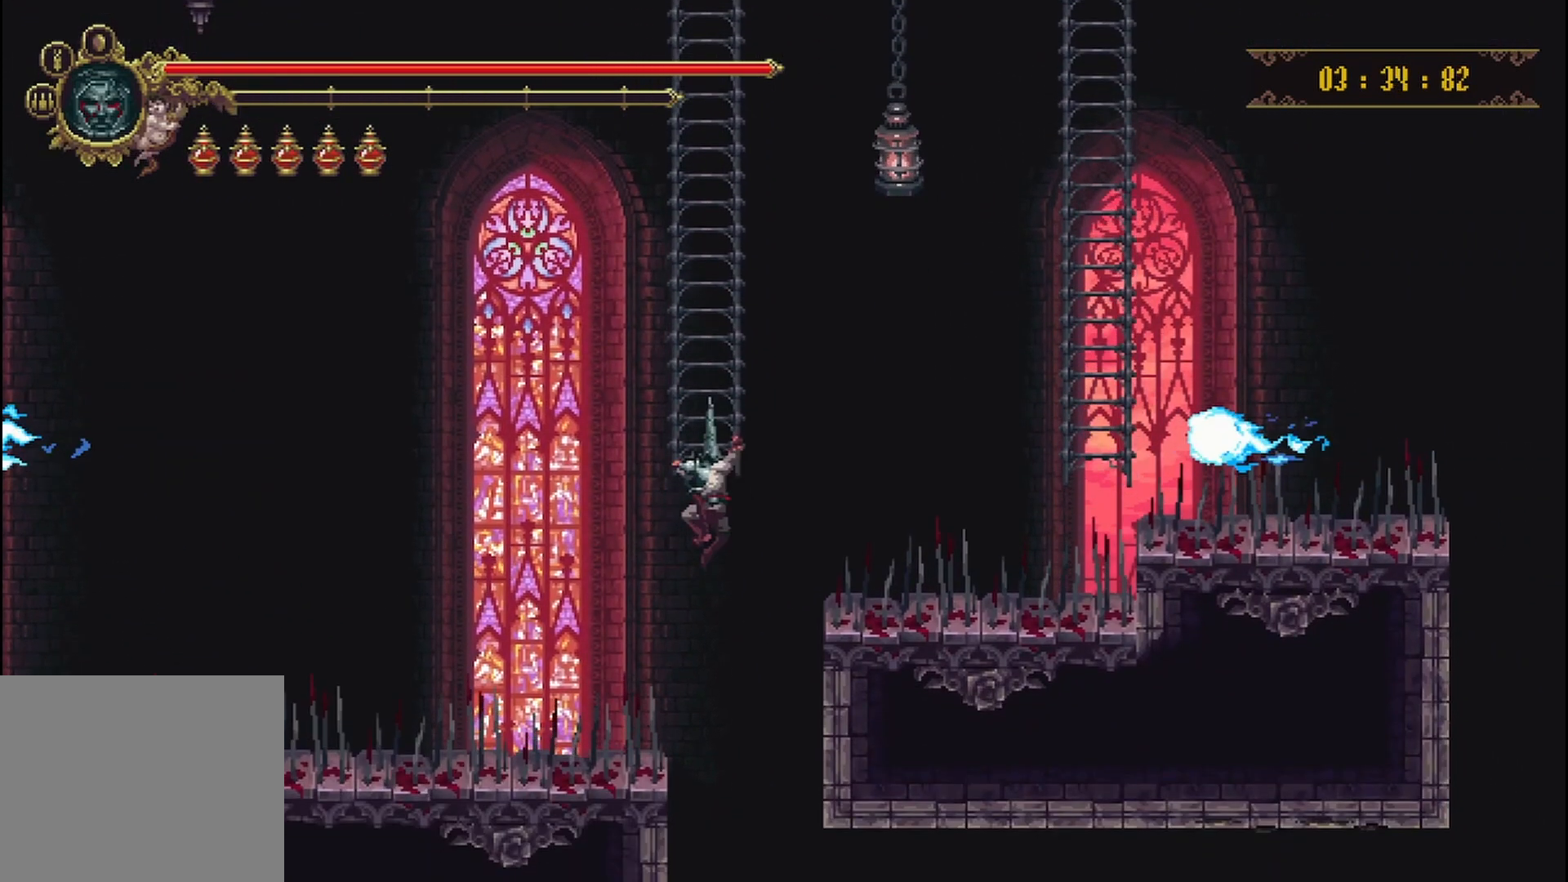
{"buttons": [], "left_stick": "center", "right_stick": "center", "events": [[250, "left_stick", "center"], [417, "B", "down"], [500, "B", "up"]]}
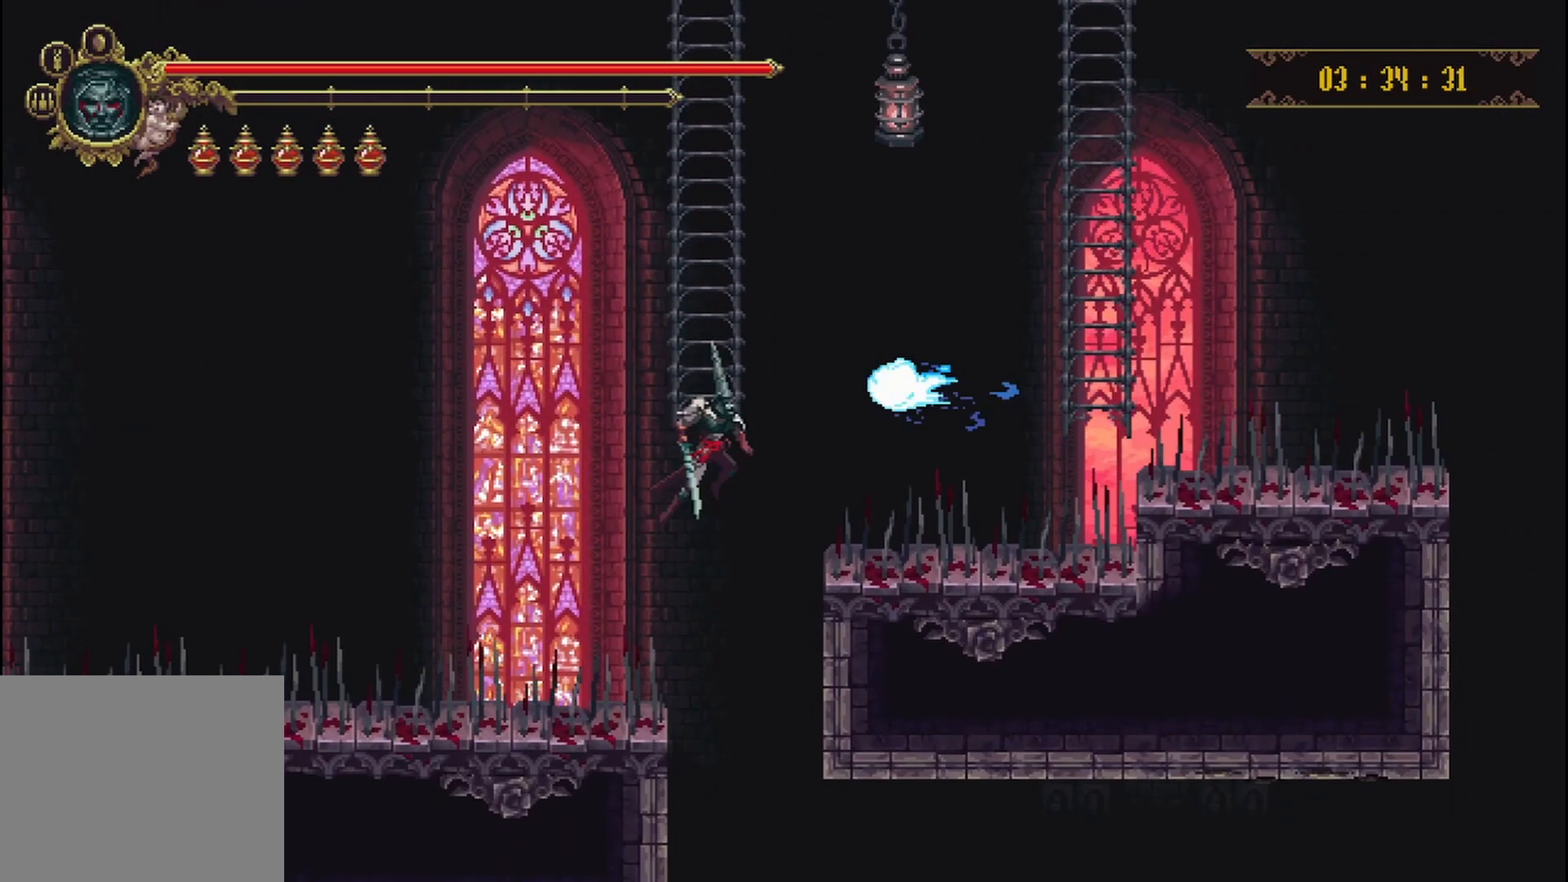
{"buttons": [], "left_stick": "up-right", "right_stick": "center", "events": [[208, "left_stick", "up-right"]]}
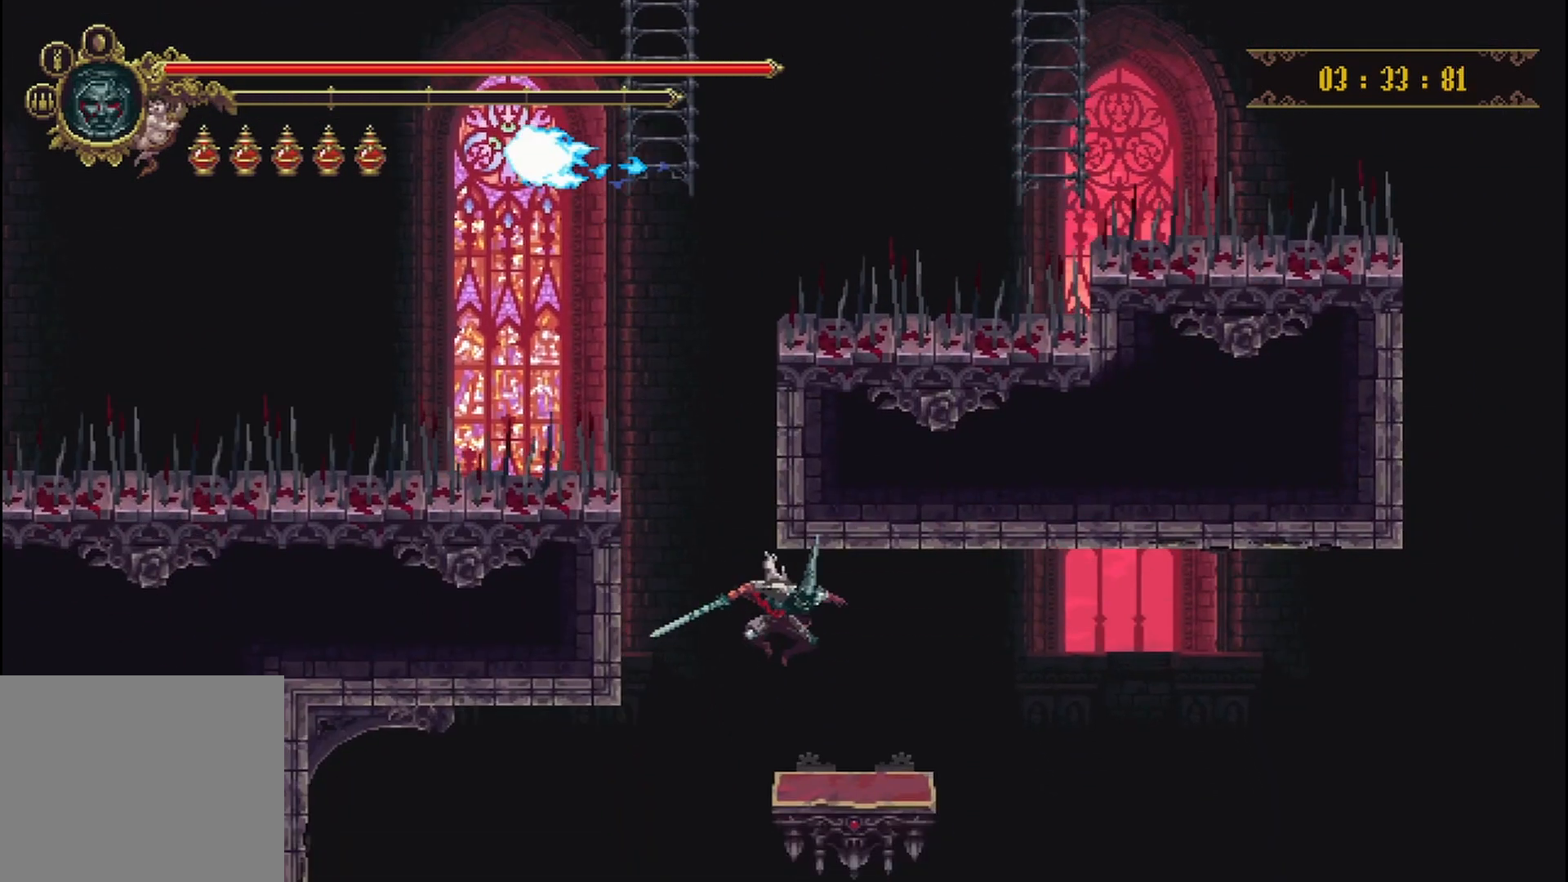
{"buttons": [], "left_stick": "center", "right_stick": "center", "events": [[208, "left_stick", "center"]]}
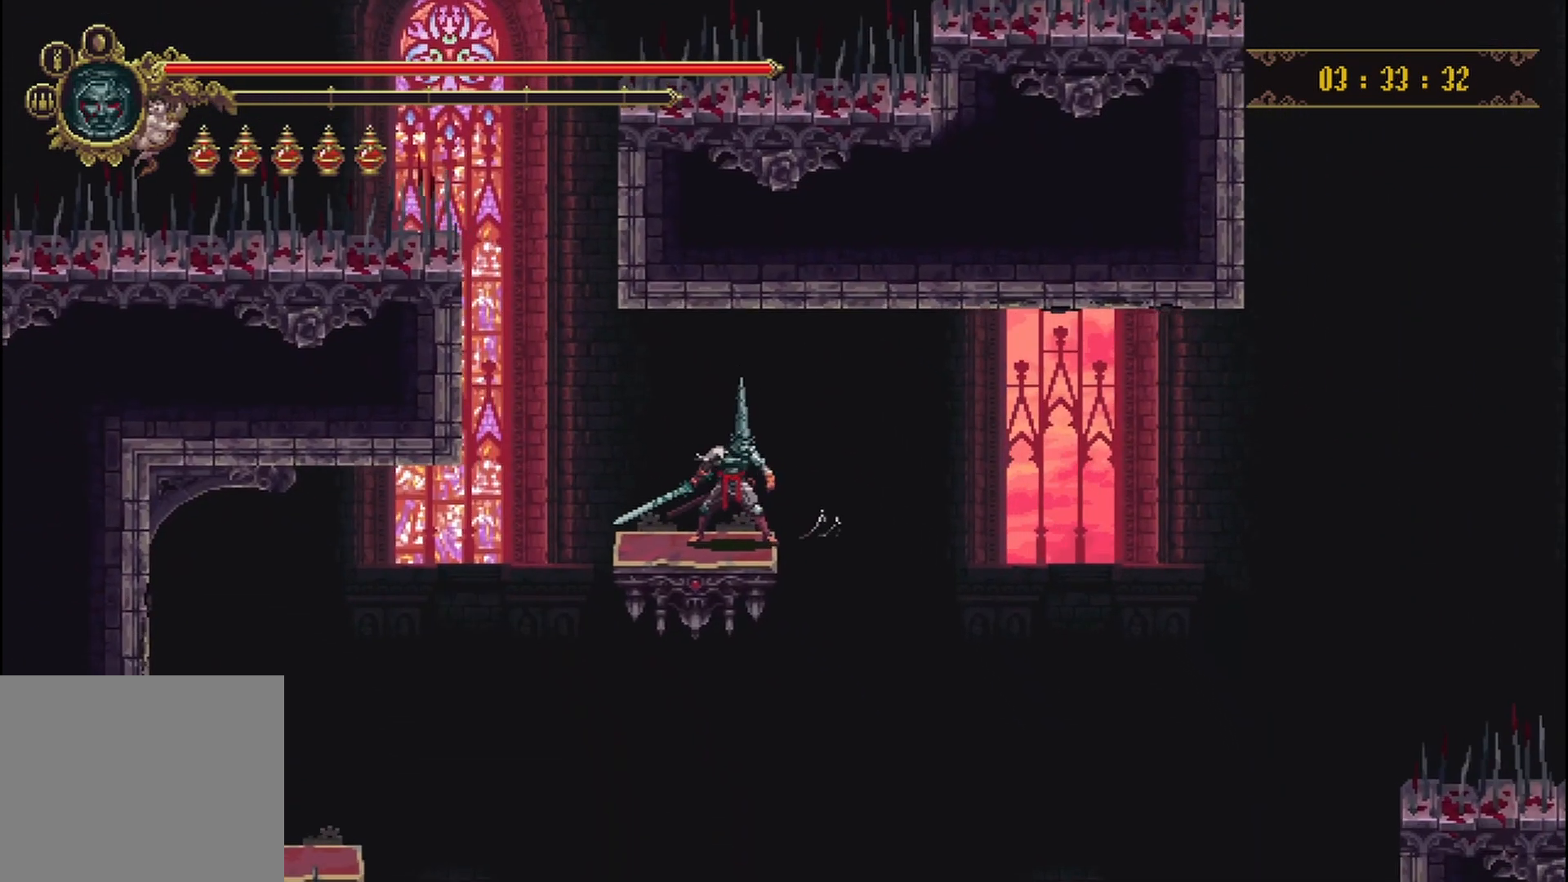
{"buttons": [], "left_stick": "center", "right_stick": "center", "events": [[125, "left_stick", "left"], [250, "left_stick", "center"]]}
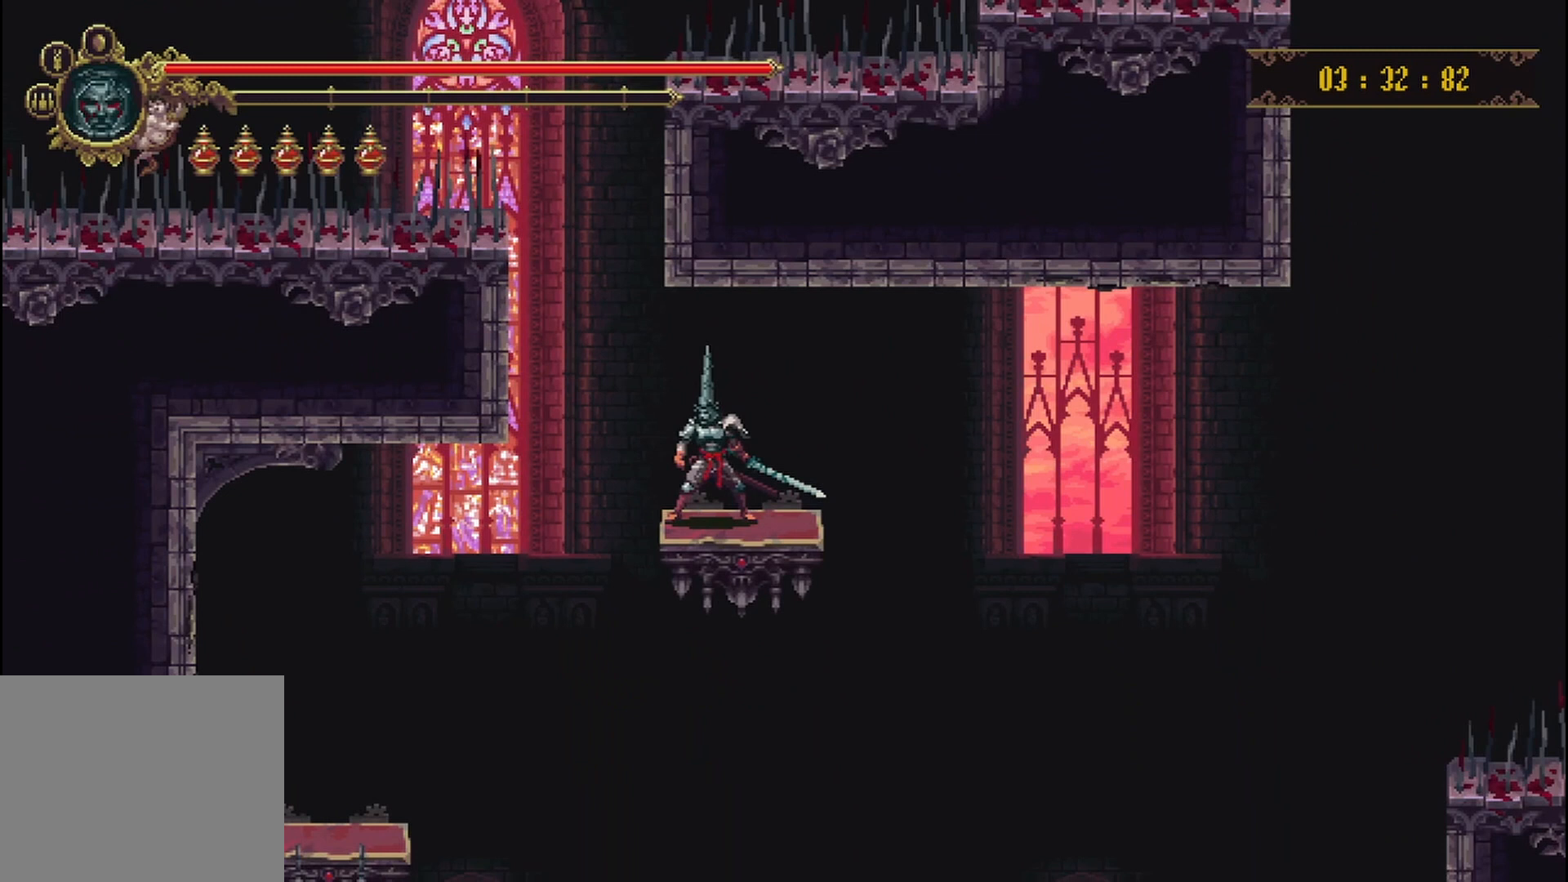
{"buttons": [], "left_stick": "center", "right_stick": "center", "events": []}
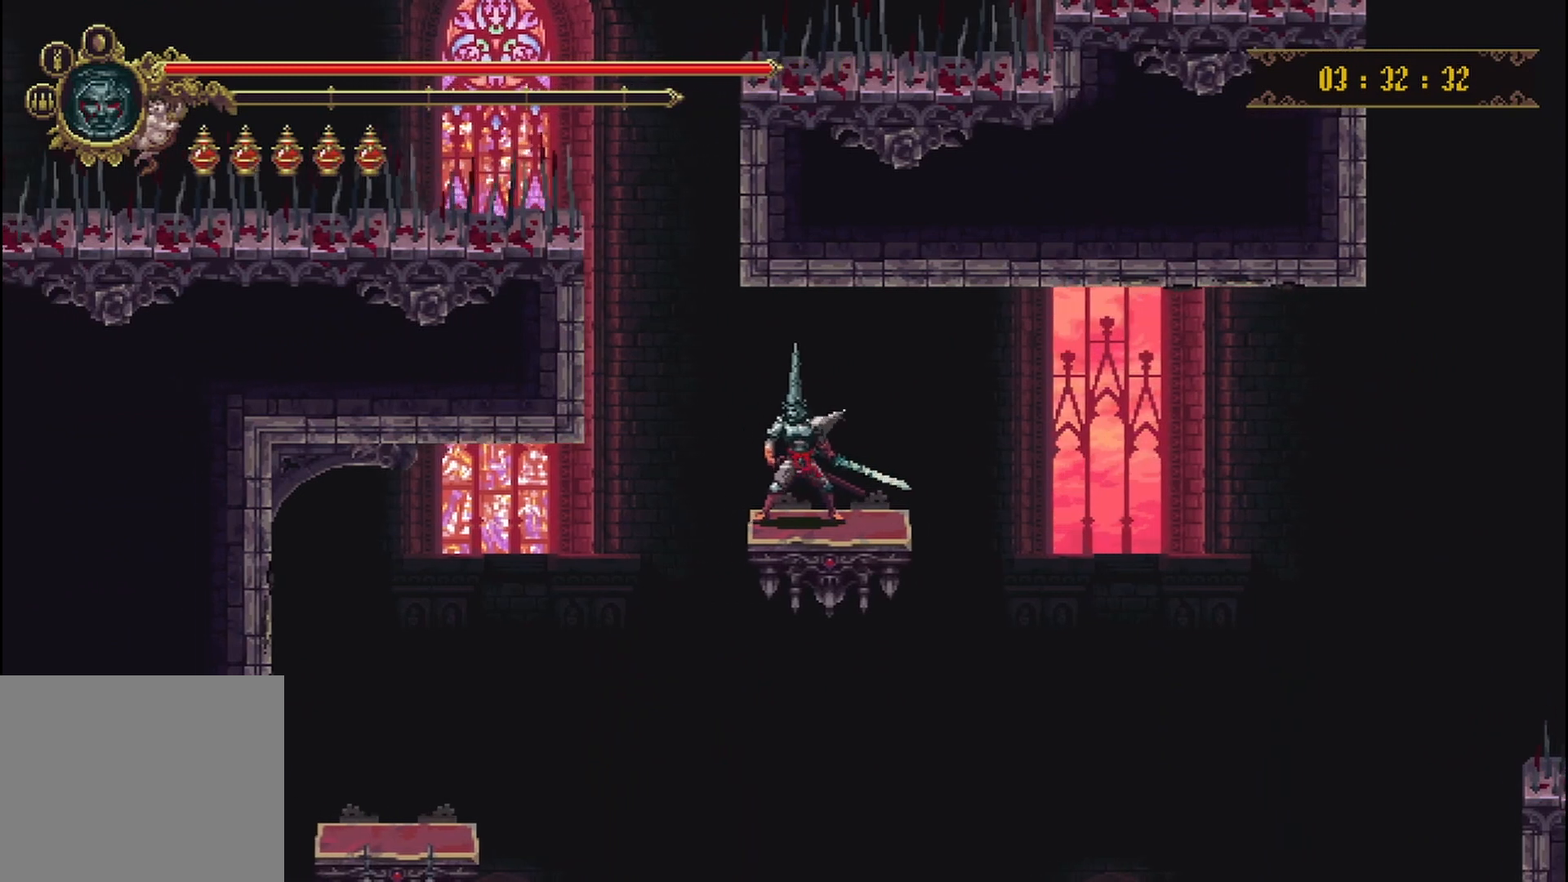
{"buttons": [], "left_stick": "center", "right_stick": "center", "events": []}
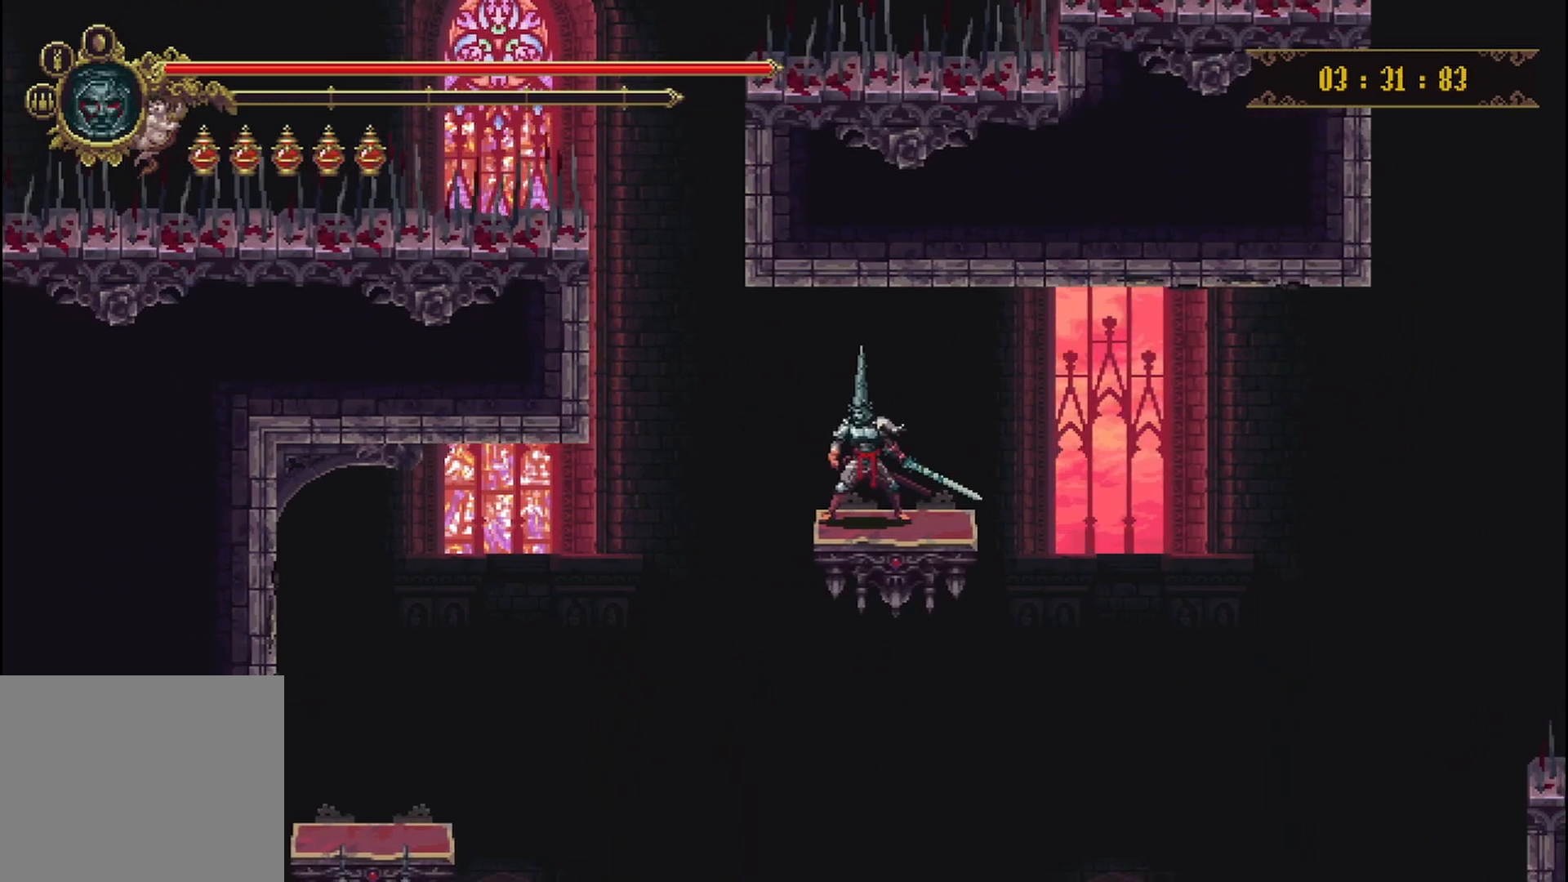
{"buttons": [], "left_stick": "center", "right_stick": "center", "events": []}
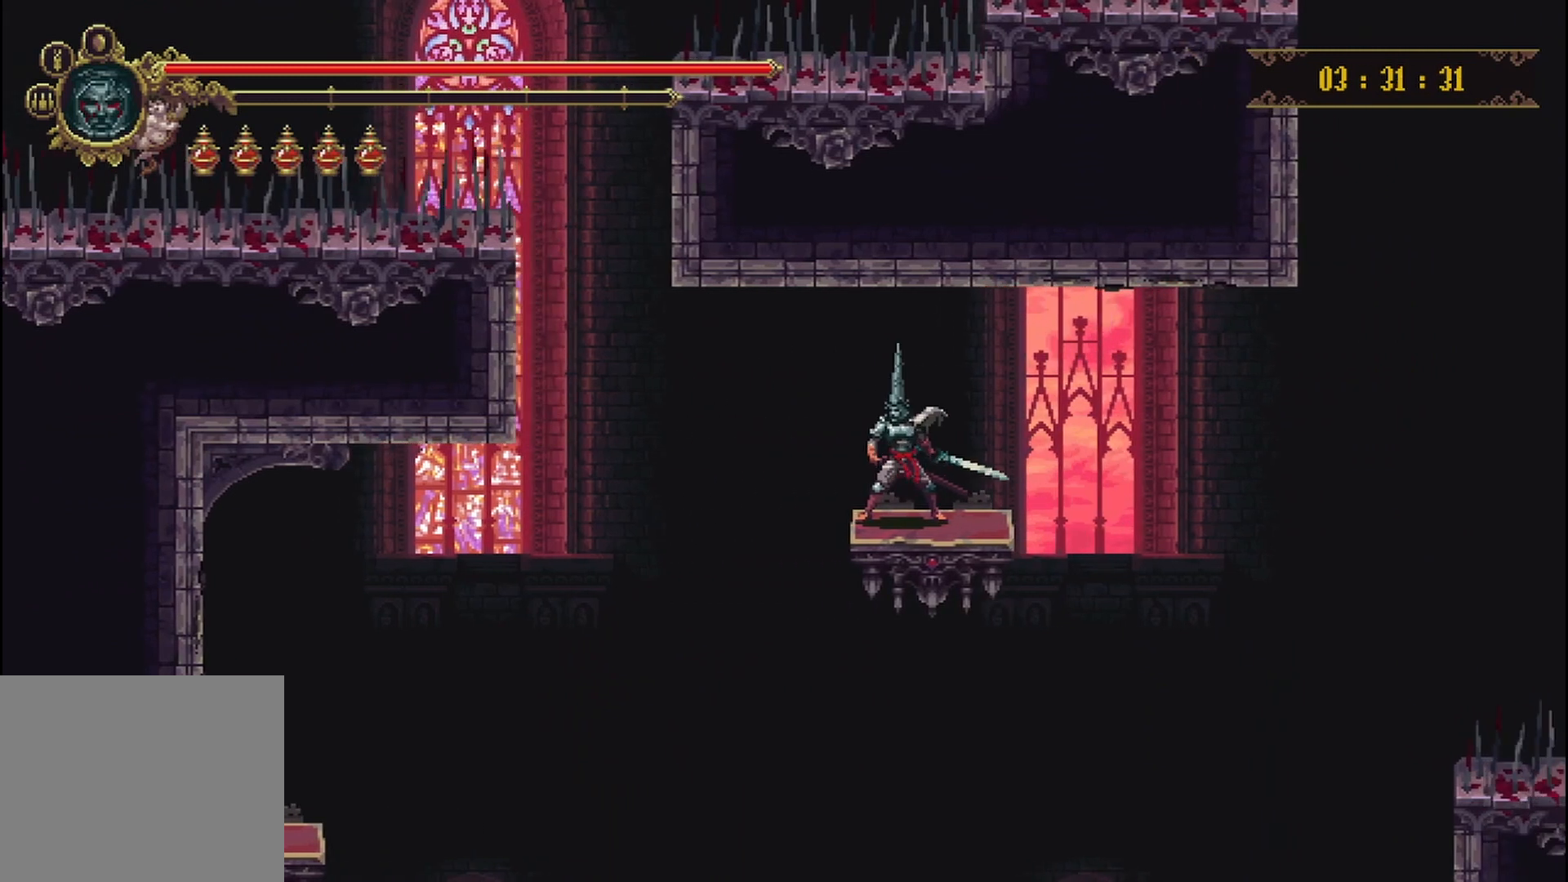
{"buttons": [], "left_stick": "center", "right_stick": "center", "events": []}
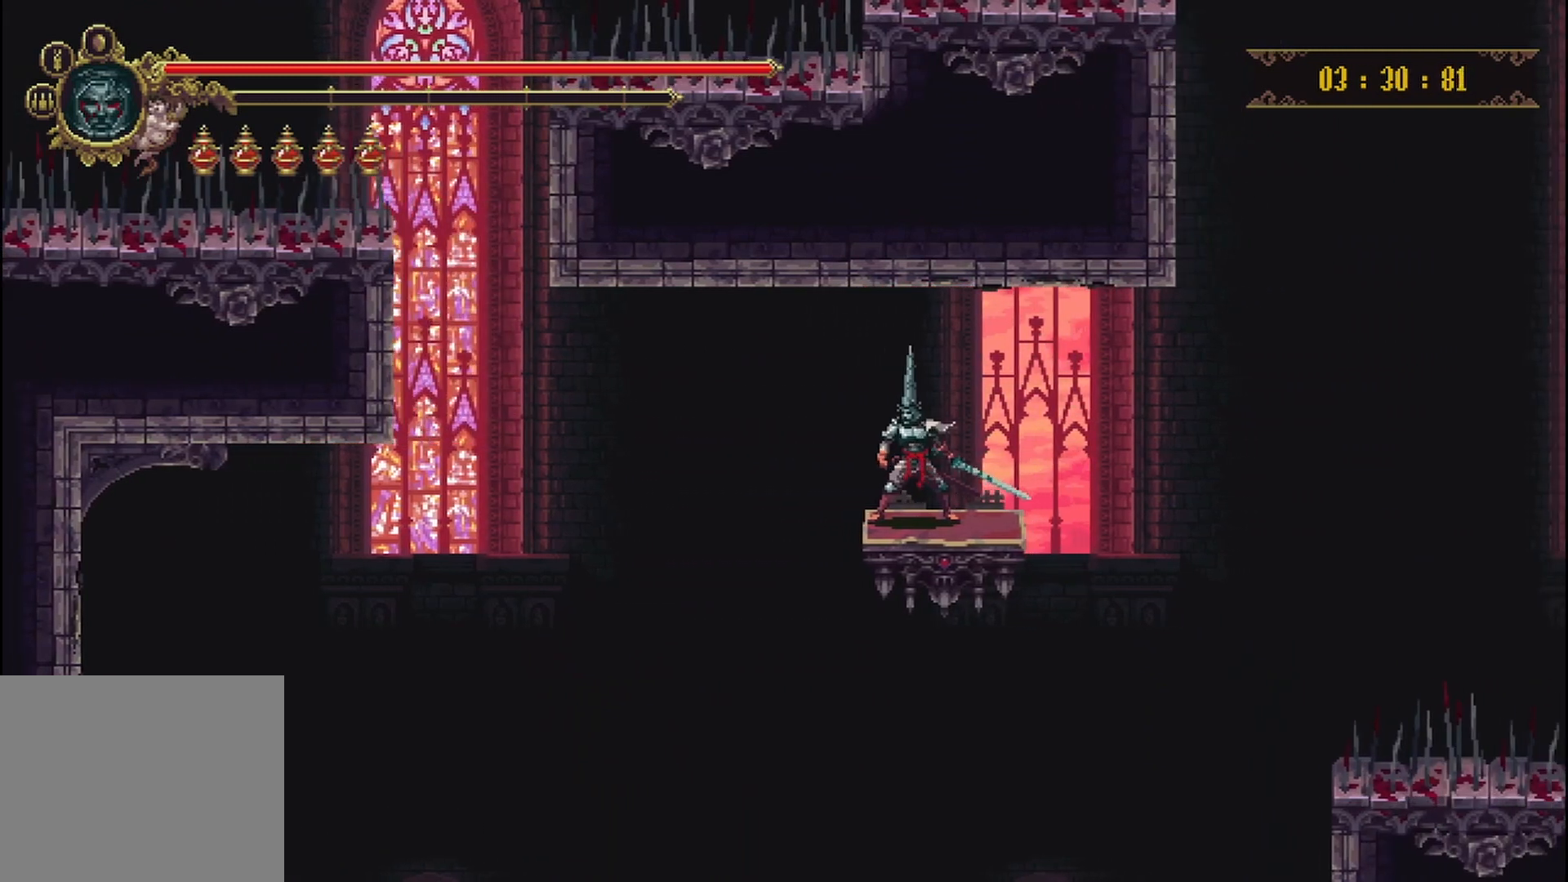
{"buttons": [], "left_stick": "center", "right_stick": "center", "events": []}
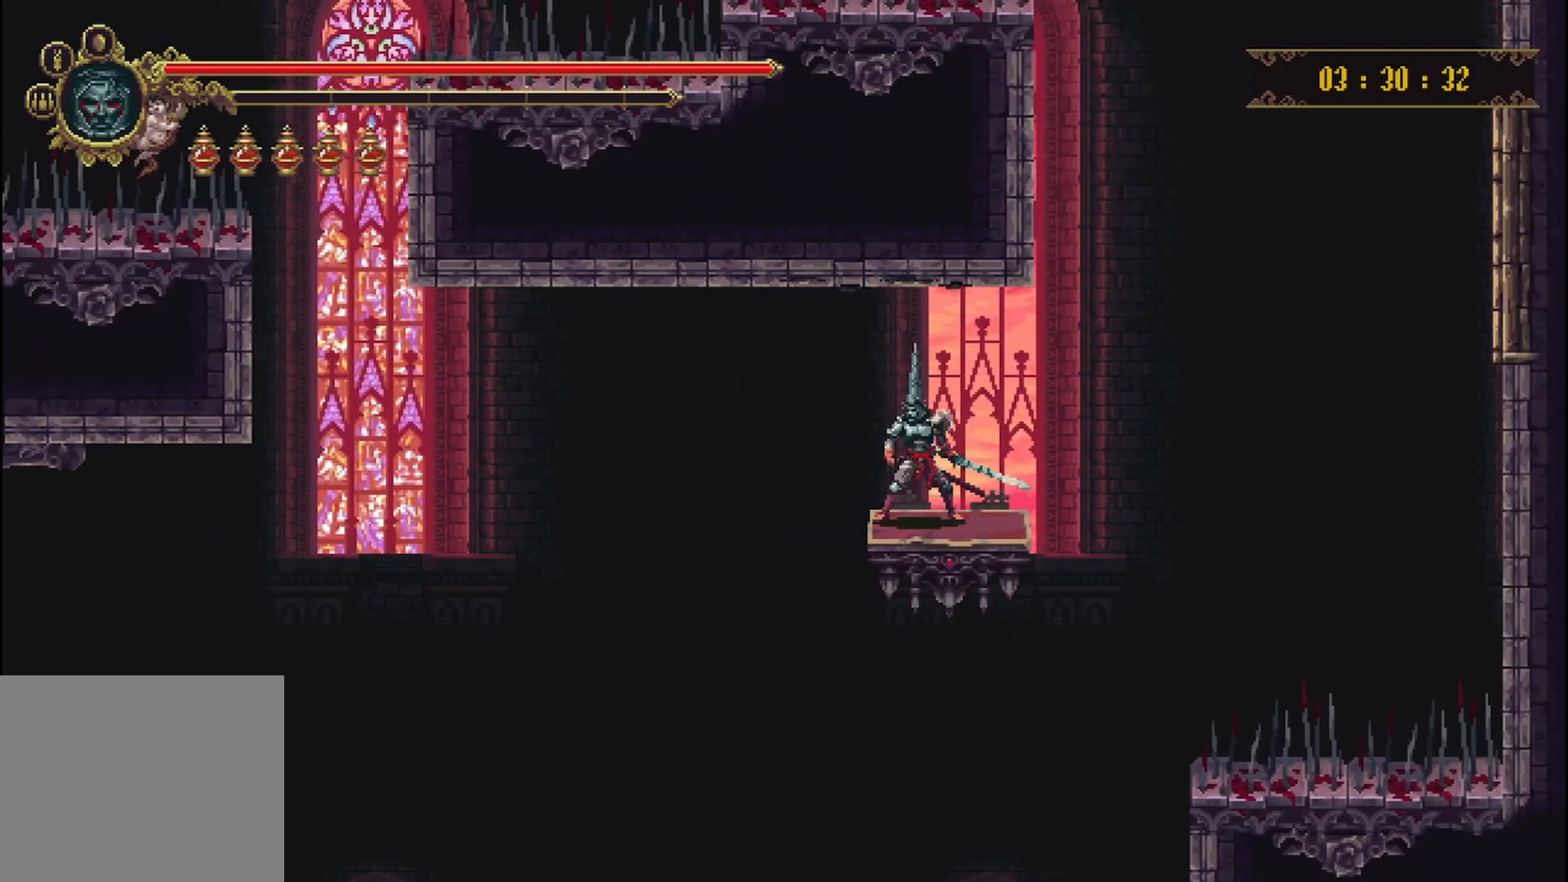
{"buttons": [], "left_stick": "center", "right_stick": "center", "events": []}
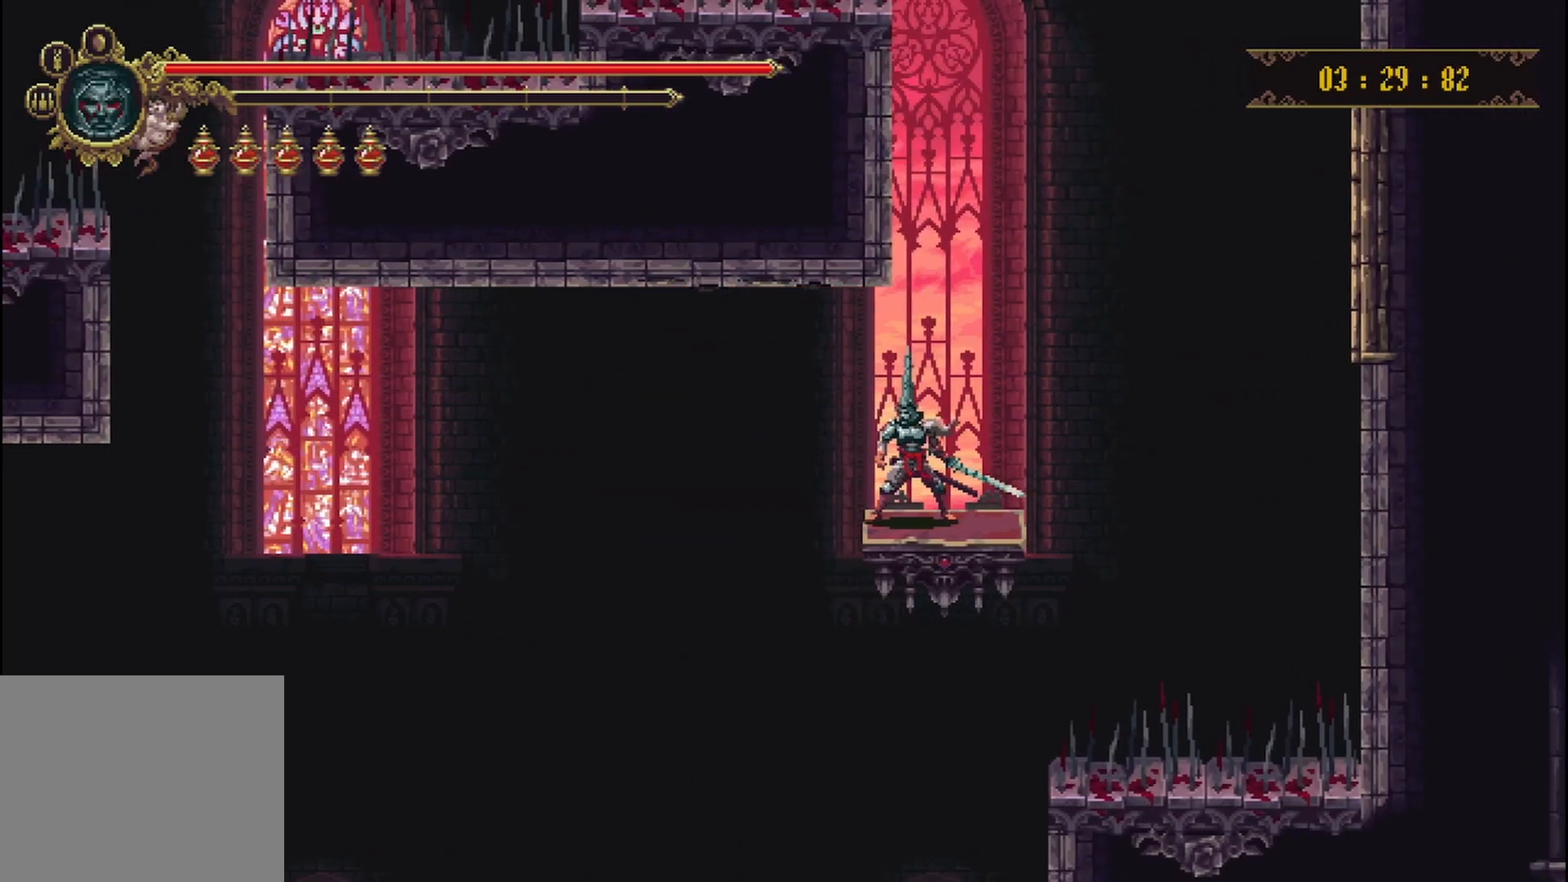
{"buttons": [], "left_stick": "center", "right_stick": "center", "events": []}
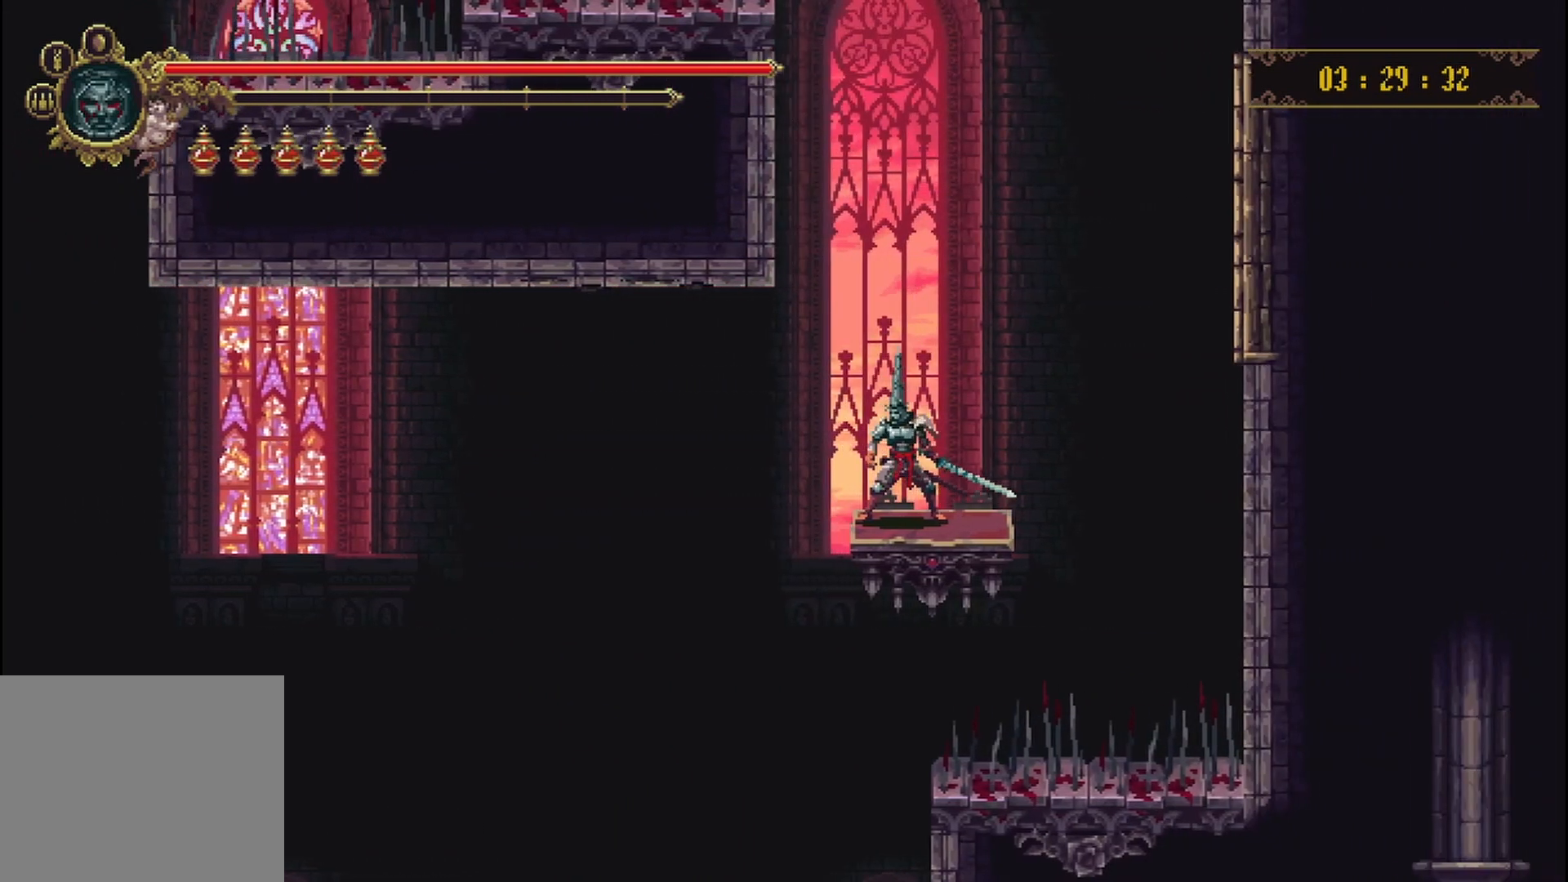
{"buttons": [], "left_stick": "center", "right_stick": "center", "events": [[167, "left_stick", "left"], [417, "left_stick", "center"]]}
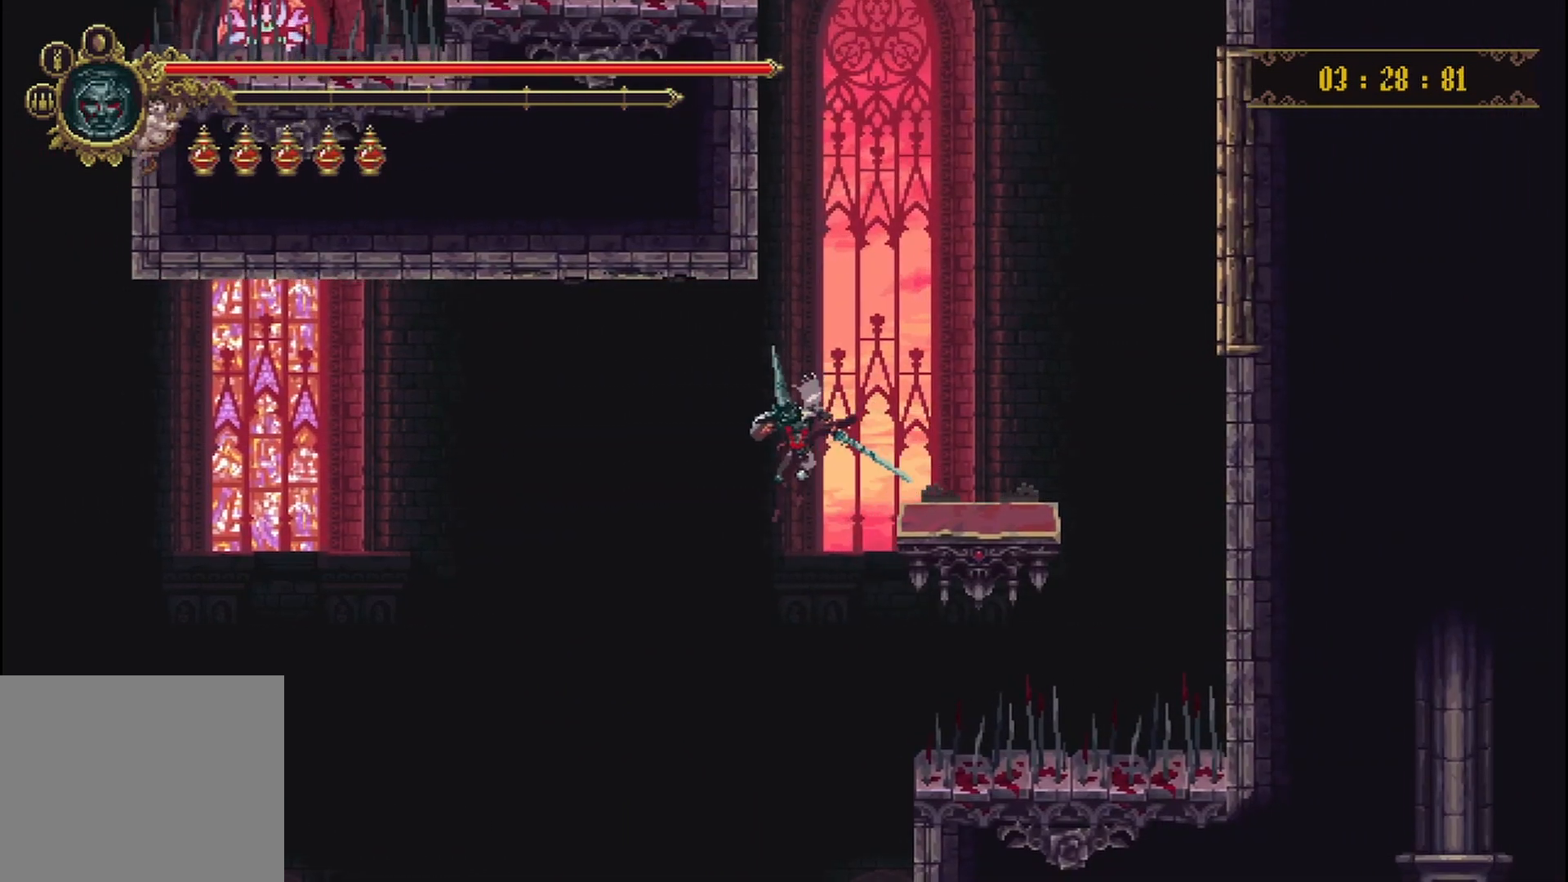
{"buttons": [], "left_stick": "right", "right_stick": "center", "events": [[208, "left_stick", "right"]]}
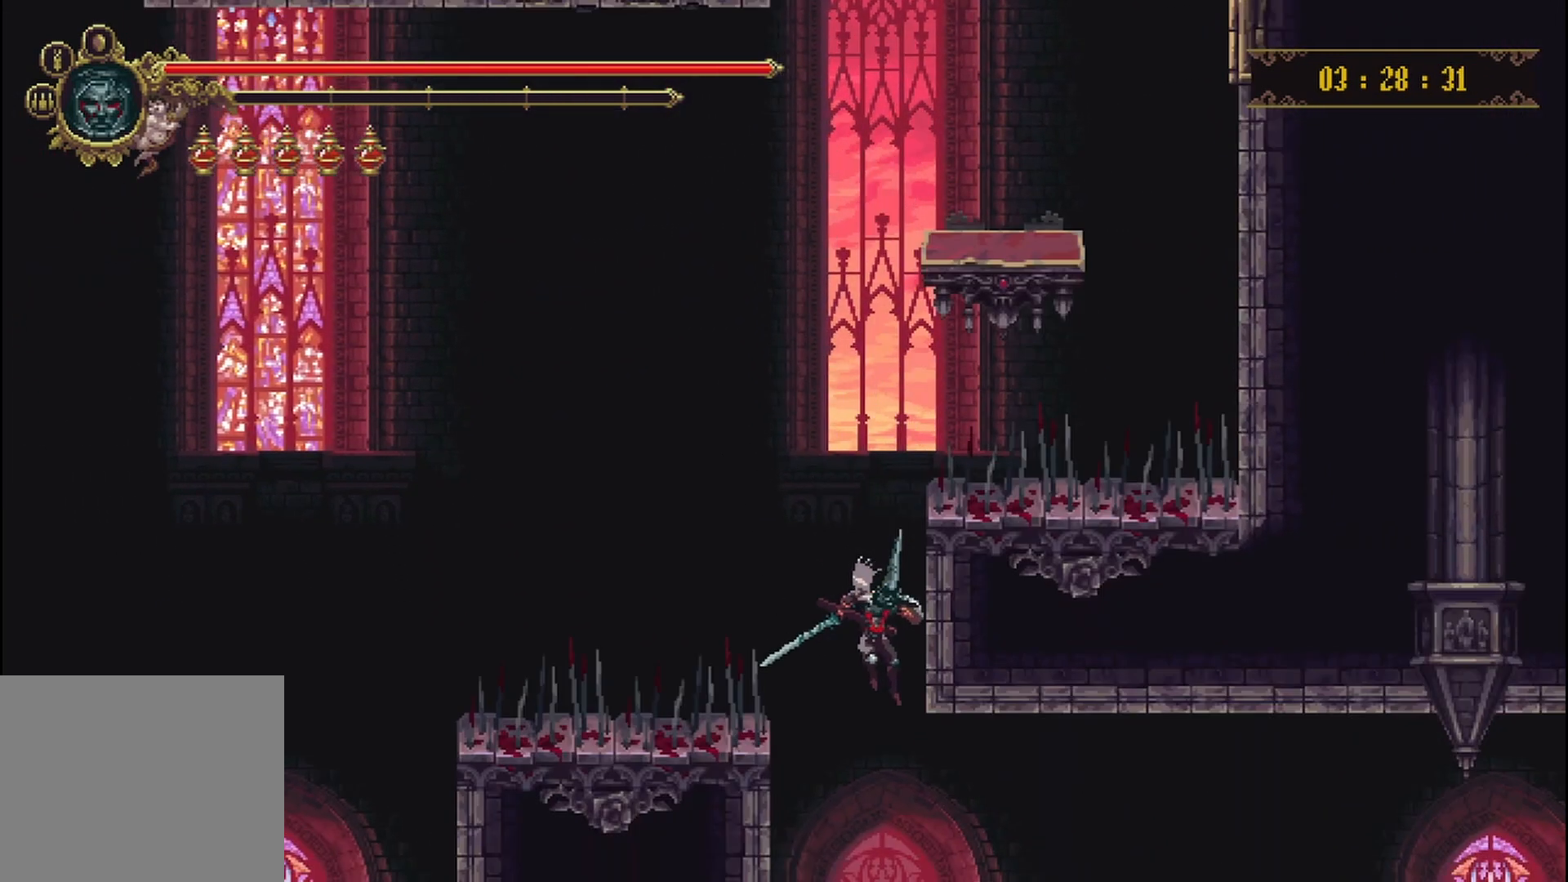
{"buttons": [], "left_stick": "center", "right_stick": "center", "events": [[458, "left_stick", "center"]]}
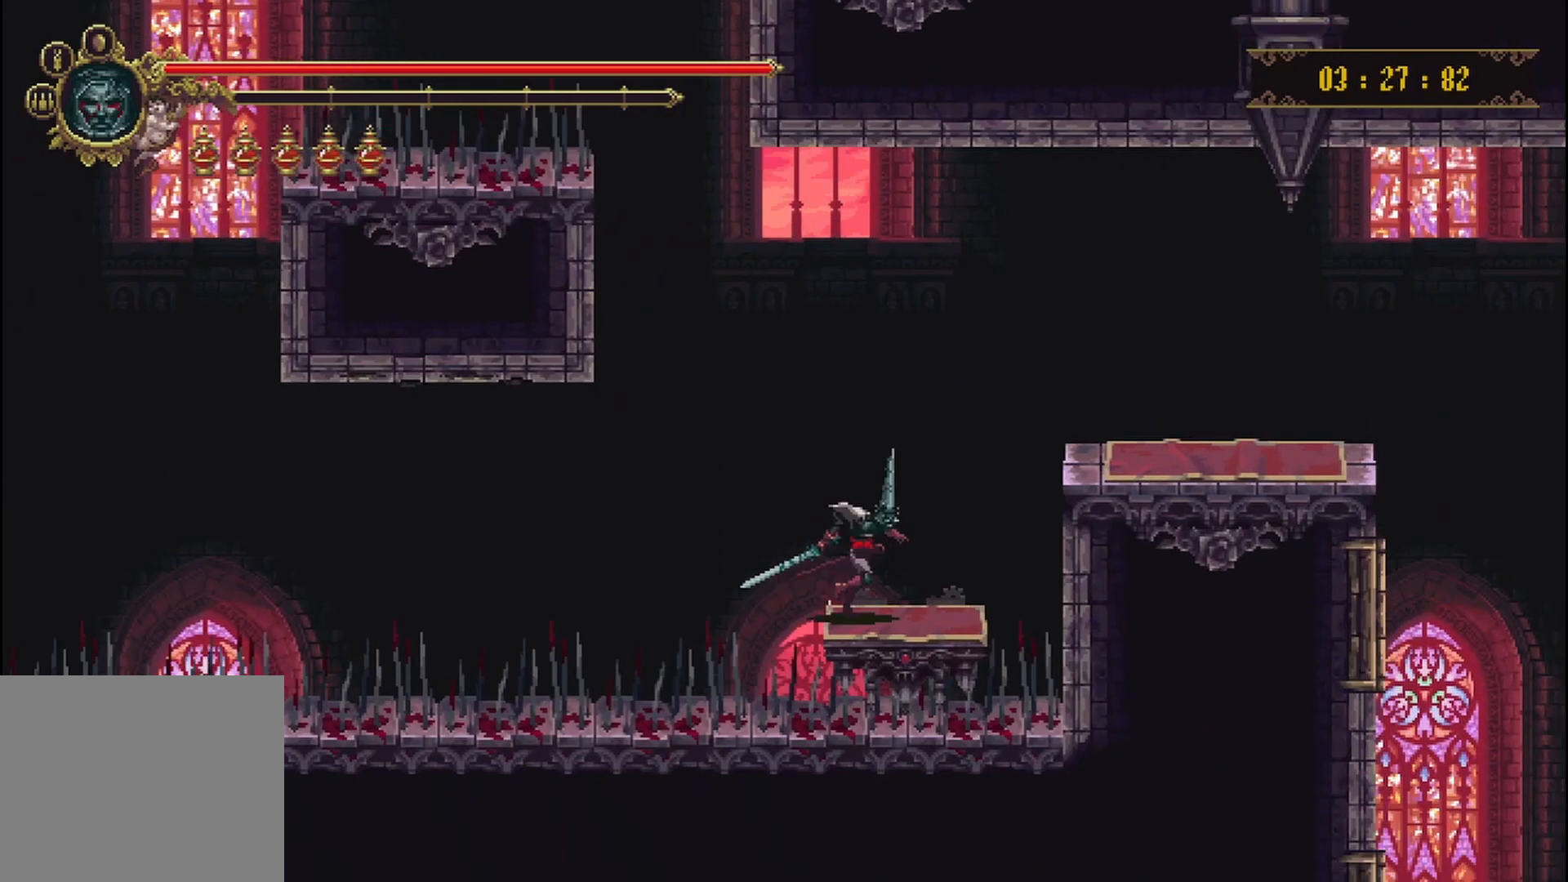
{"buttons": [], "left_stick": "right", "right_stick": "center", "events": [[42, "left_stick", "right"], [250, "A", "down"], [500, "A", "up"]]}
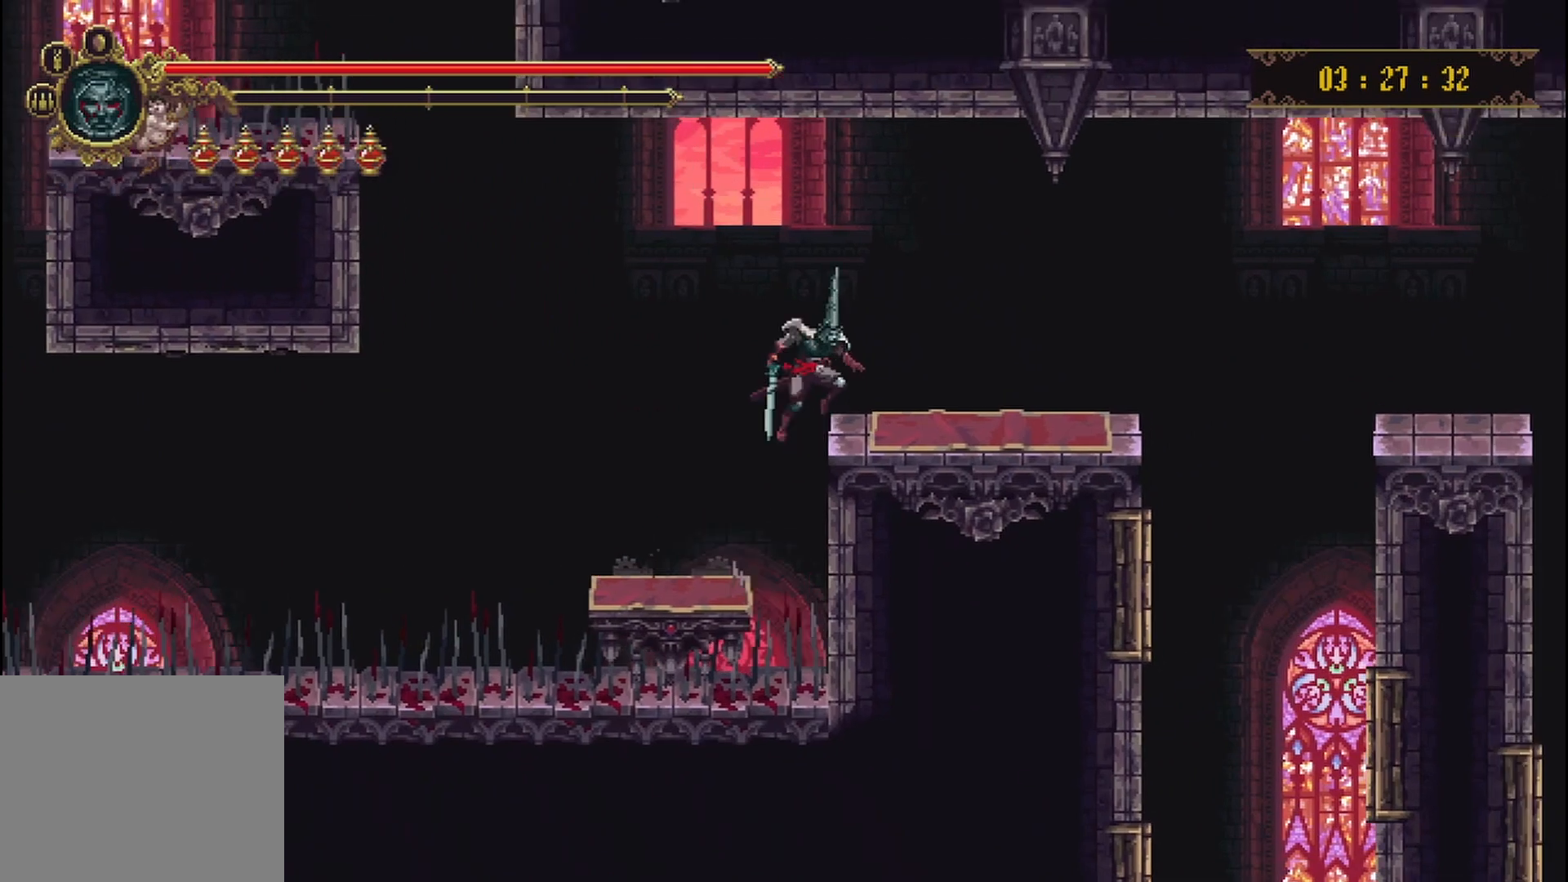
{"buttons": [], "left_stick": "right", "right_stick": "center", "events": []}
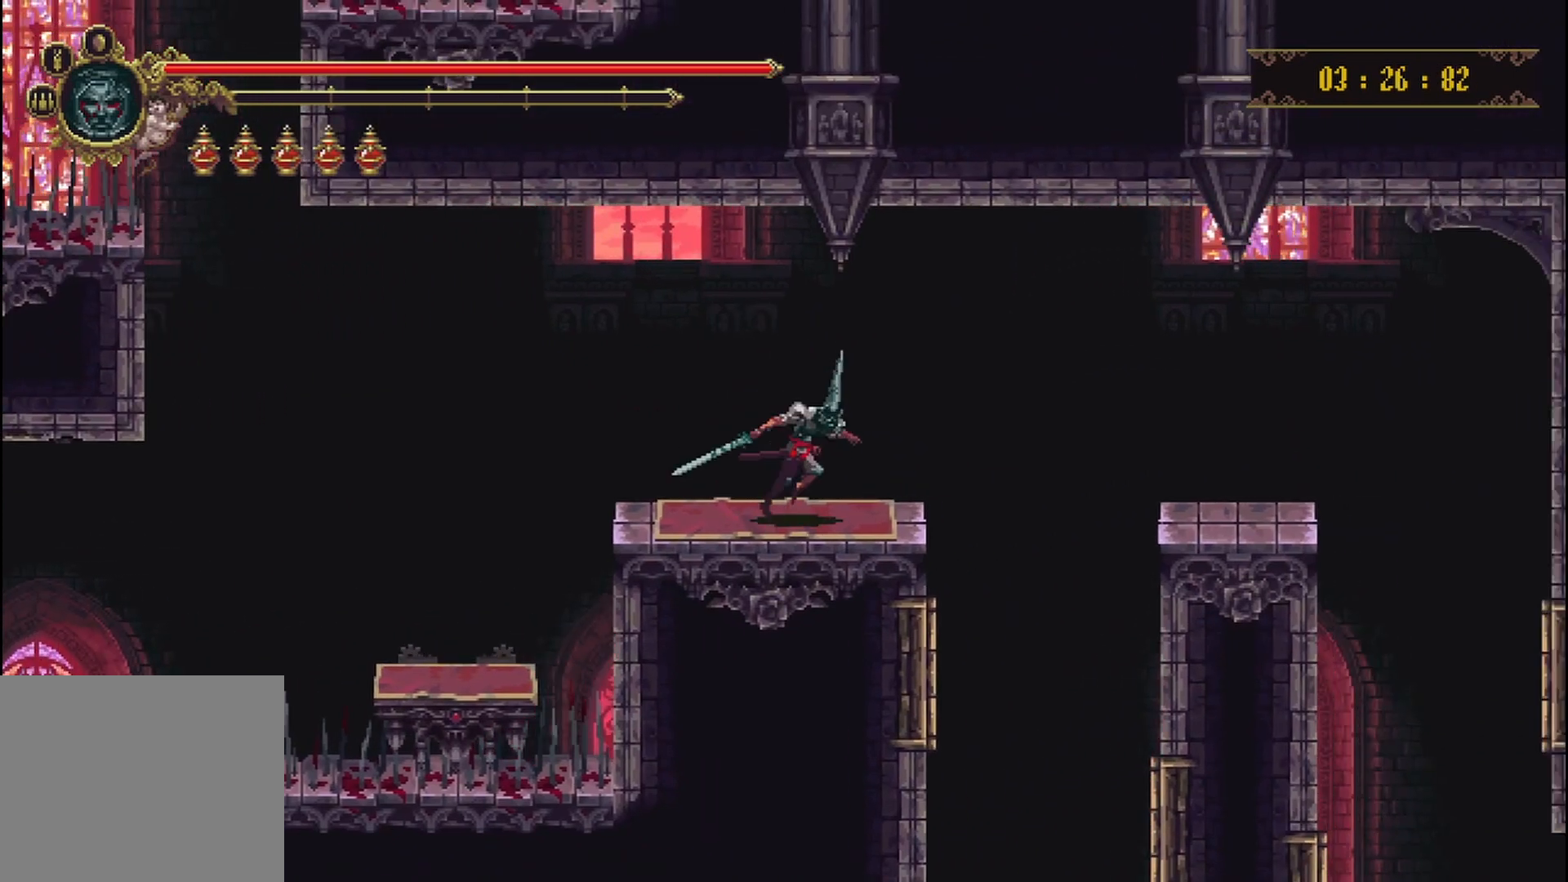
{"buttons": [], "left_stick": "right", "right_stick": "center", "events": [[83, "A", "down"], [250, "A", "up"]]}
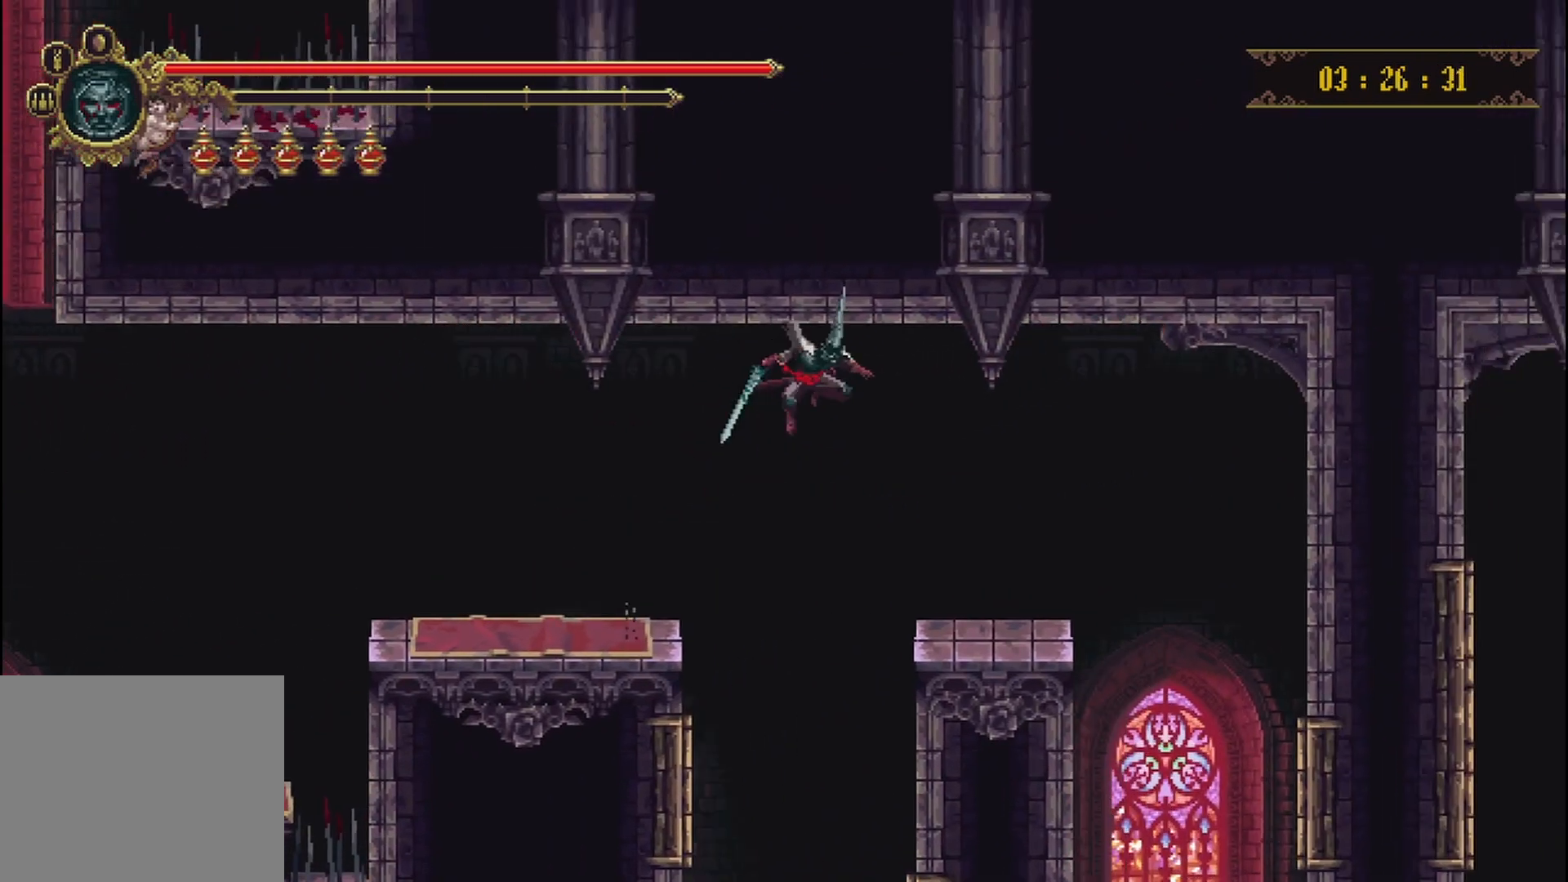
{"buttons": ["R2"], "left_stick": "right", "right_stick": "center", "events": [[458, "R2", "down"]]}